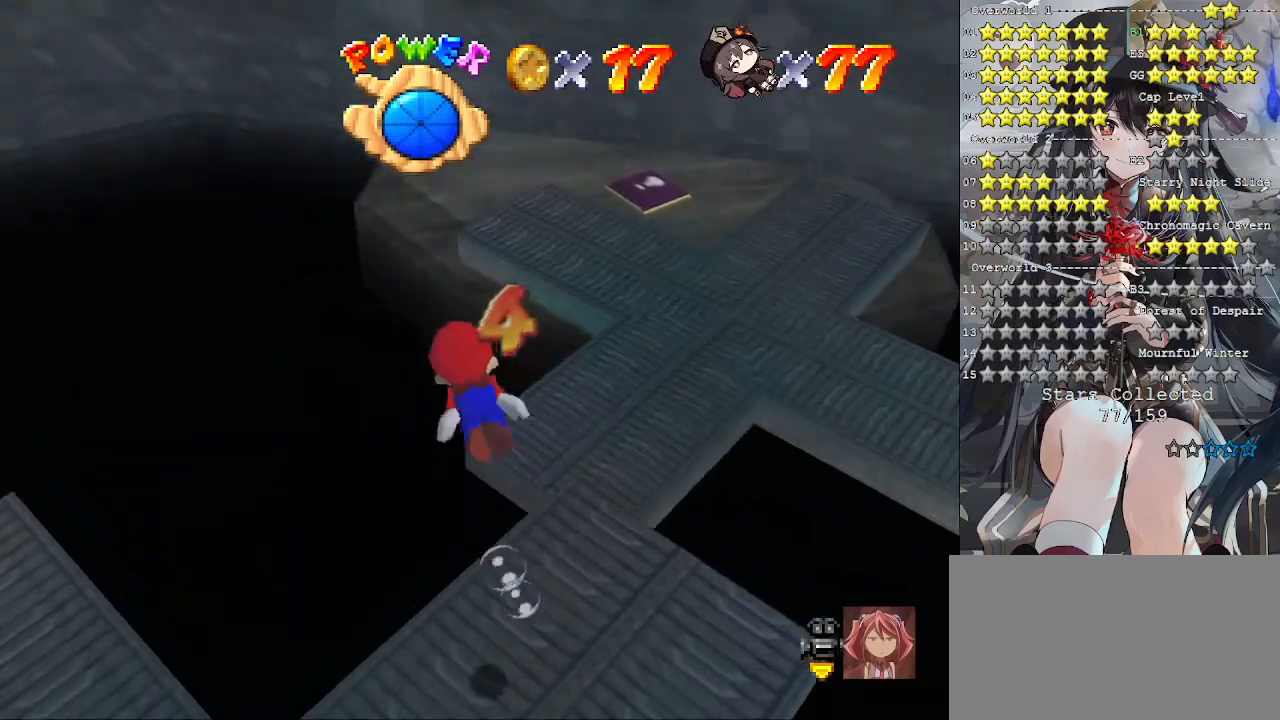
Gameplay with a controller (PlayStation layout); each line is a JSON object with the inputs held at the frame after it. "events" lists button and stick changes between this image and that frame as [ms after this image, input, new state], when the widget could be followed in between. Not read: R3.
{"buttons": ["CROSS"], "left_stick": "left", "right_stick": "center", "events": [[300, "right_stick", "center"], [400, "CROSS", "down"]]}
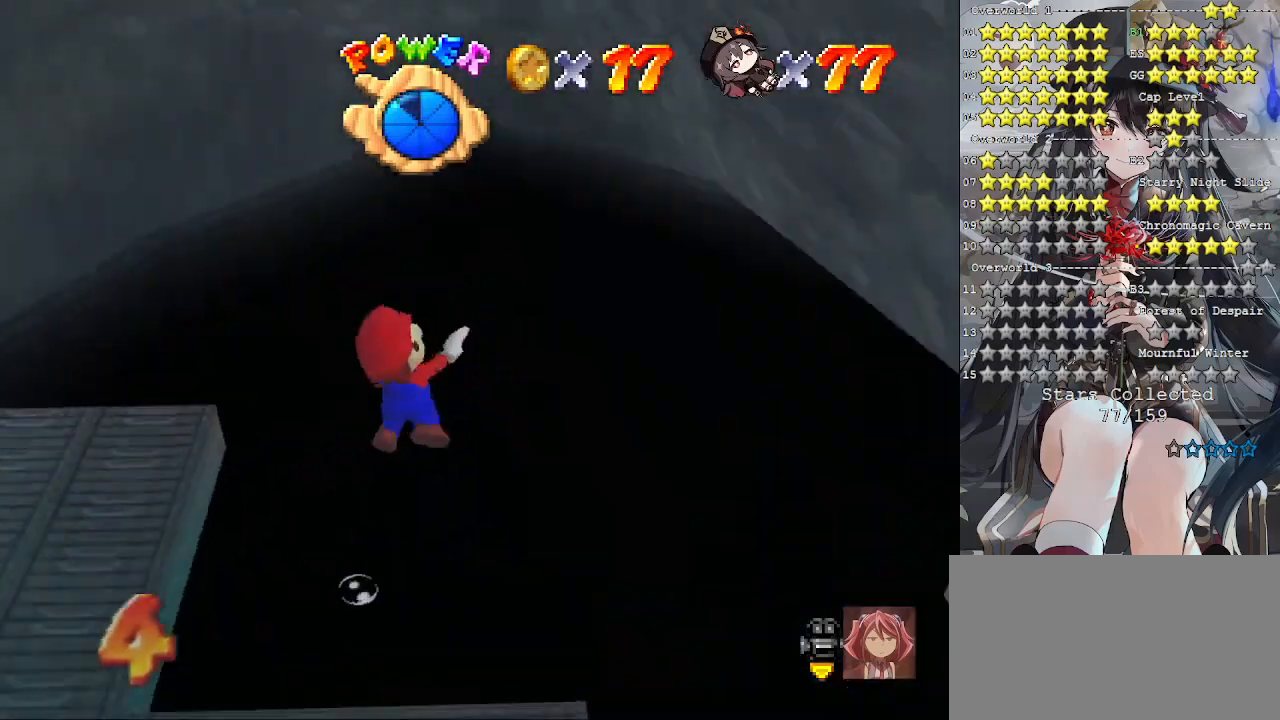
{"buttons": ["CROSS"], "left_stick": "left", "right_stick": "center", "events": [[167, "CROSS", "up"], [500, "CROSS", "down"]]}
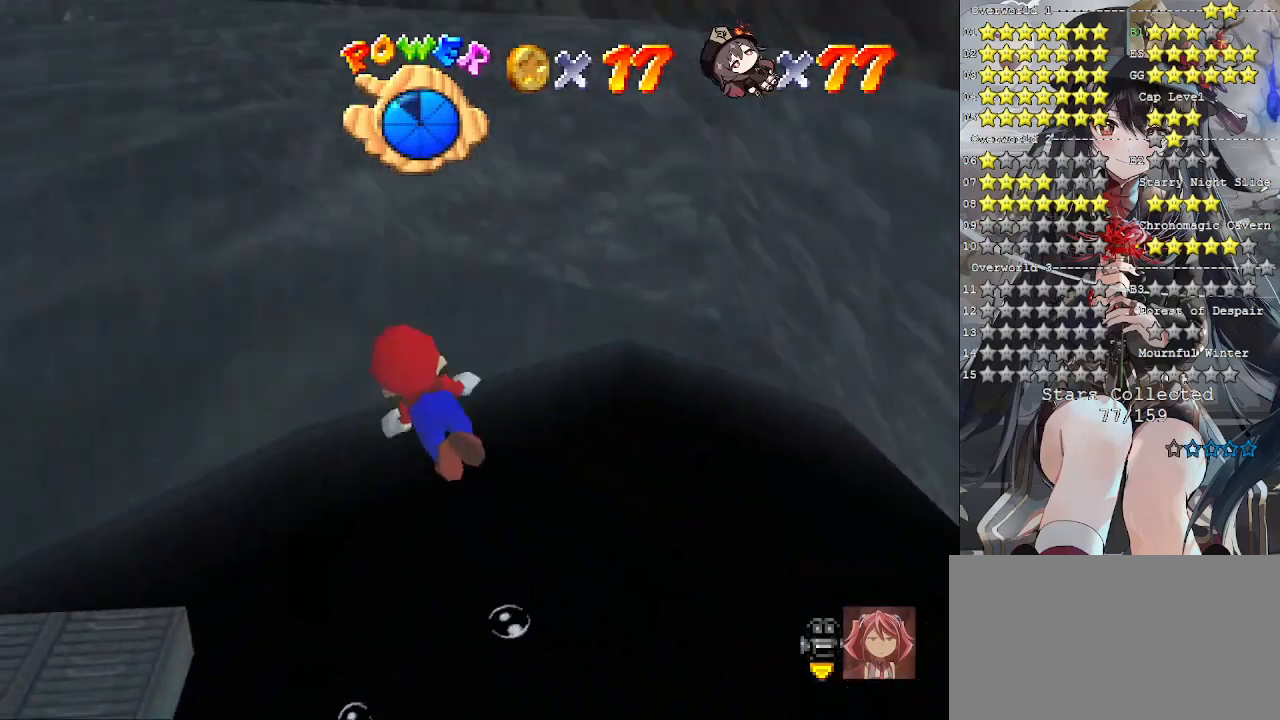
{"buttons": [], "left_stick": "center", "right_stick": "center", "events": [[300, "CROSS", "up"], [300, "left_stick", "center"]]}
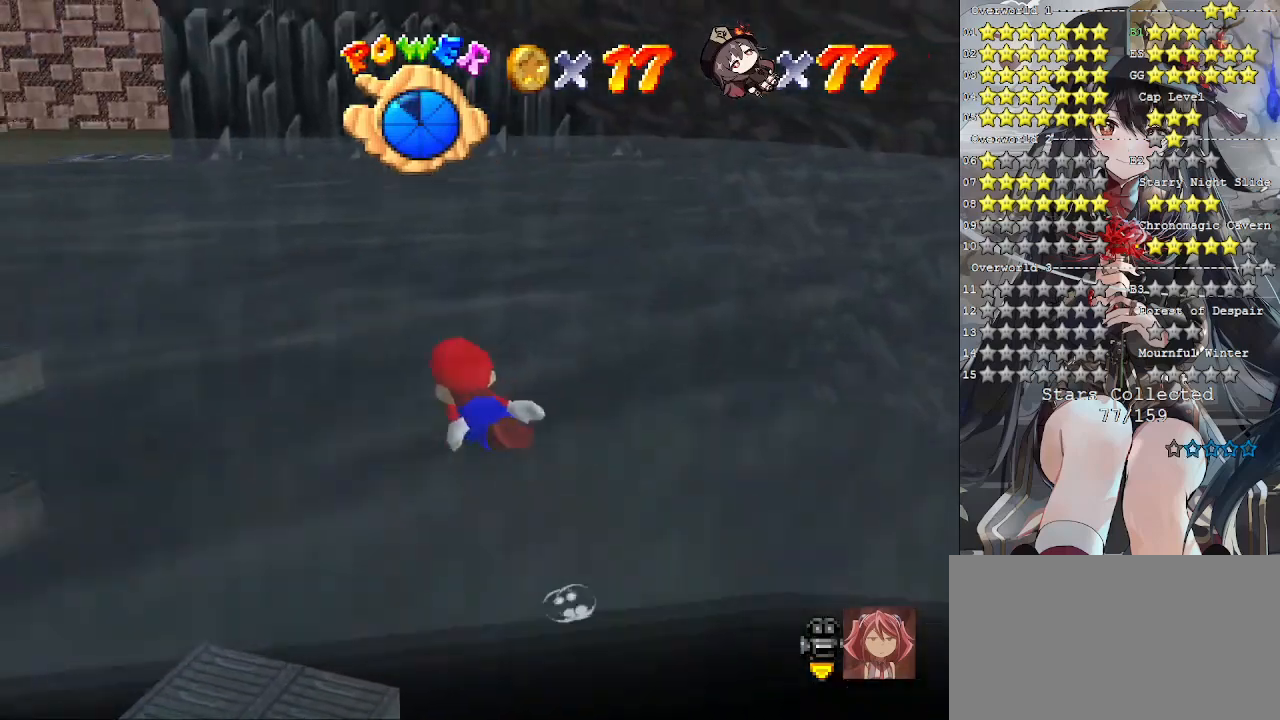
{"buttons": [], "left_stick": "down-left", "right_stick": "center", "events": [[200, "CROSS", "down"], [267, "left_stick", "down-left"], [500, "CROSS", "up"]]}
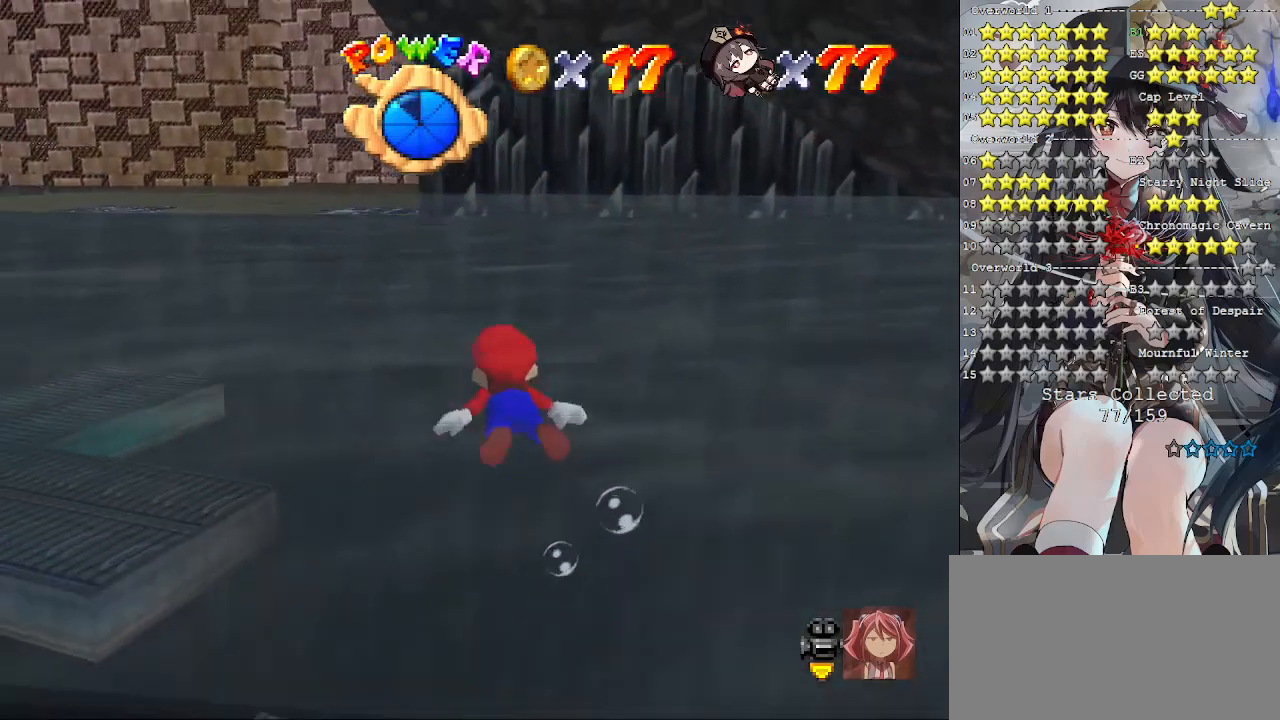
{"buttons": ["CROSS"], "left_stick": "center", "right_stick": "center", "events": [[33, "left_stick", "center"], [367, "CROSS", "down"]]}
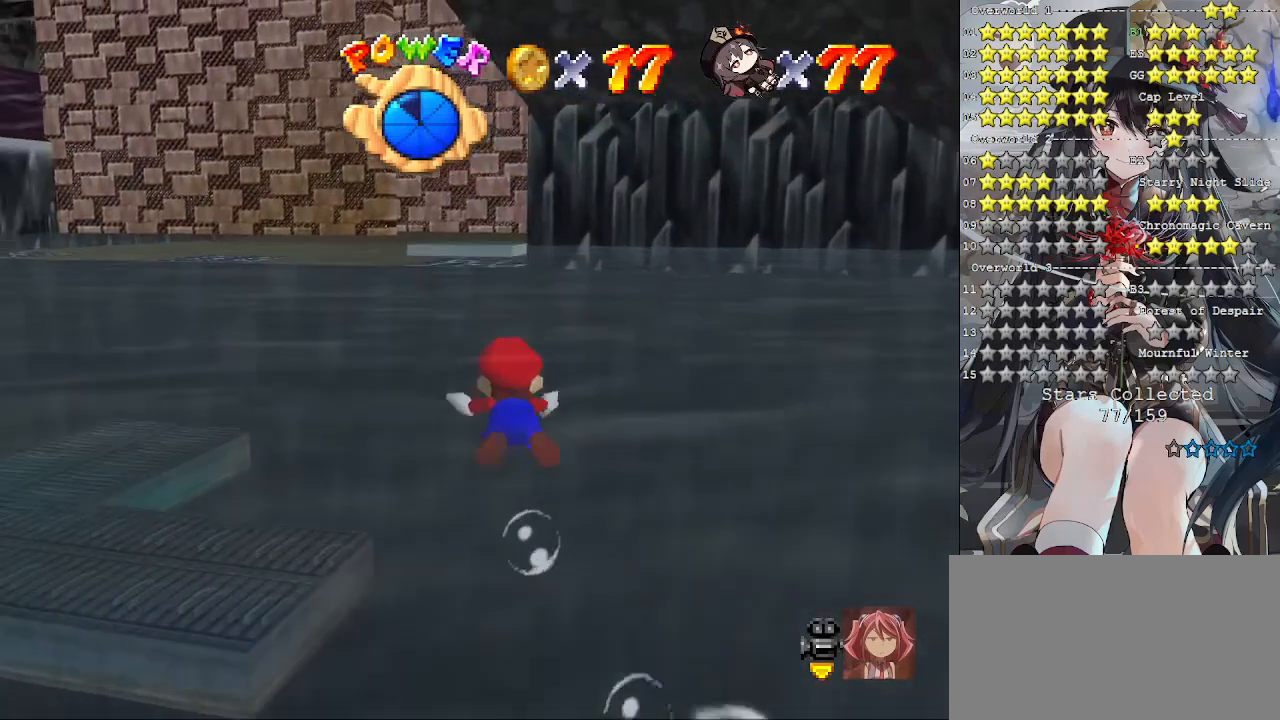
{"buttons": ["L1"], "left_stick": "center", "right_stick": "center", "events": [[133, "CROSS", "up"], [433, "L1", "down"]]}
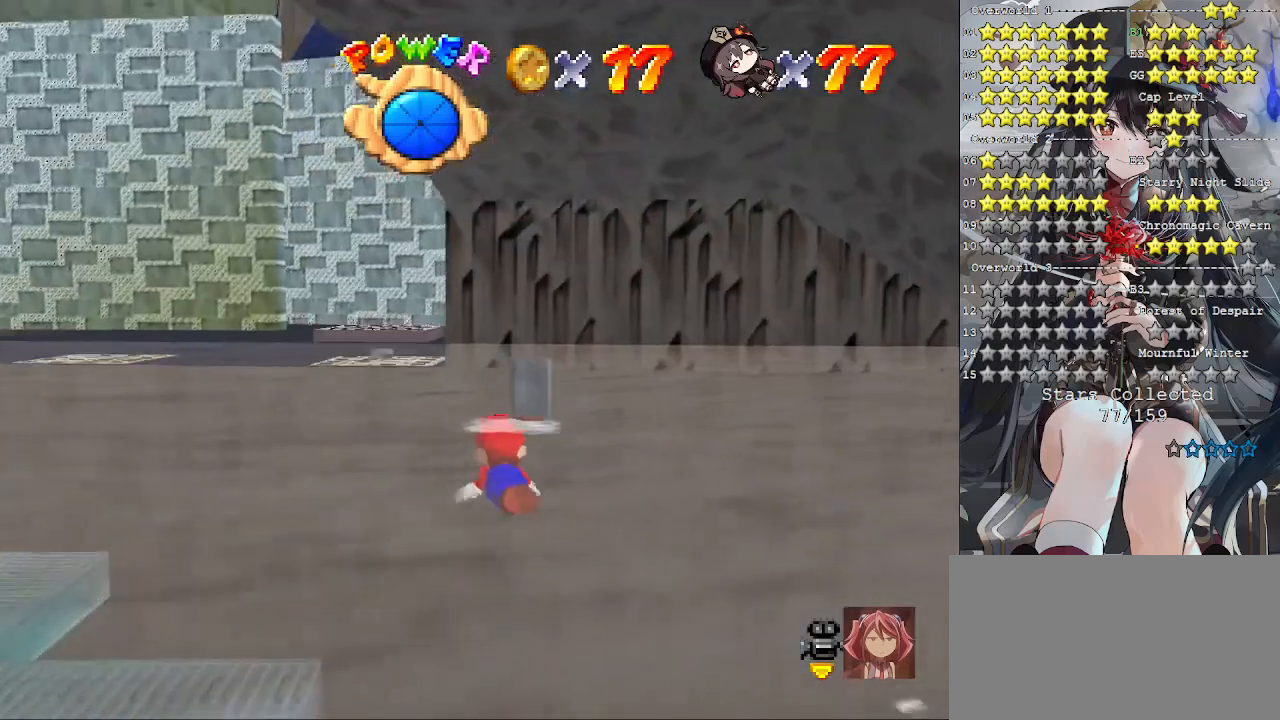
{"buttons": [], "left_stick": "center", "right_stick": "center", "events": [[33, "CROSS", "down"], [67, "L1", "up"], [267, "CROSS", "up"]]}
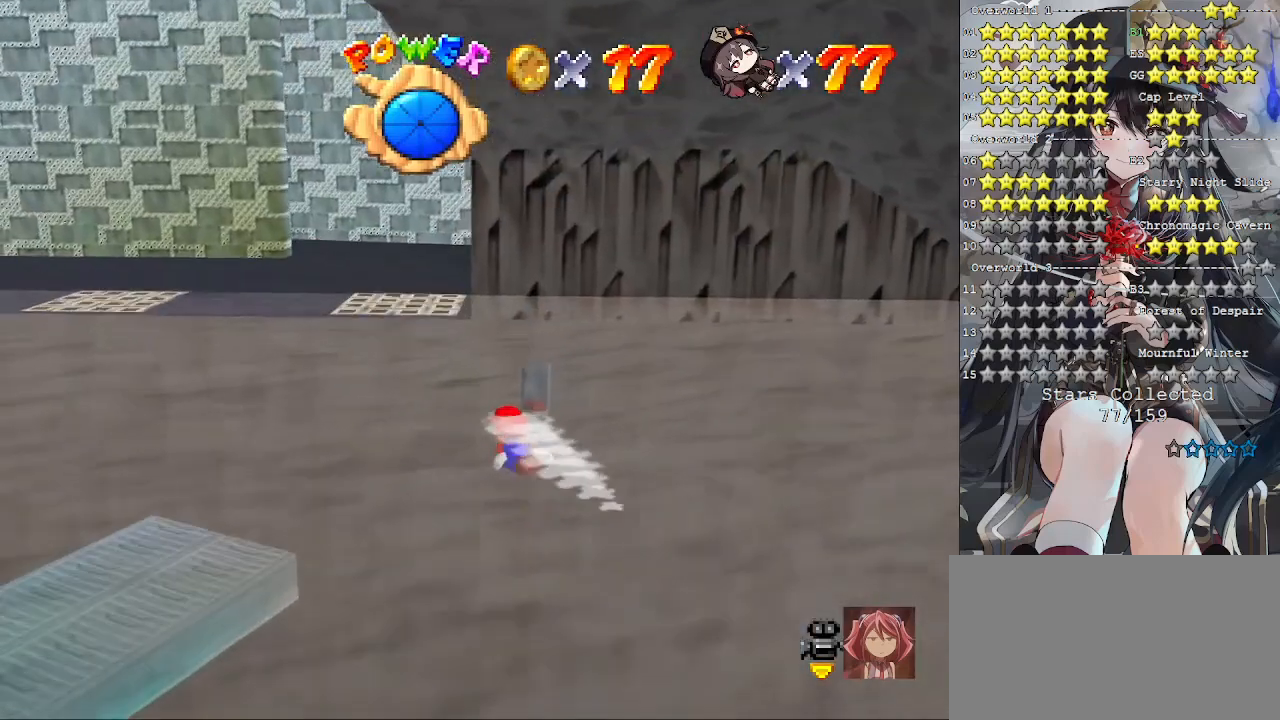
{"buttons": ["CROSS", "L1"], "left_stick": "center", "right_stick": "center", "events": [[200, "CROSS", "down"], [467, "L1", "down"]]}
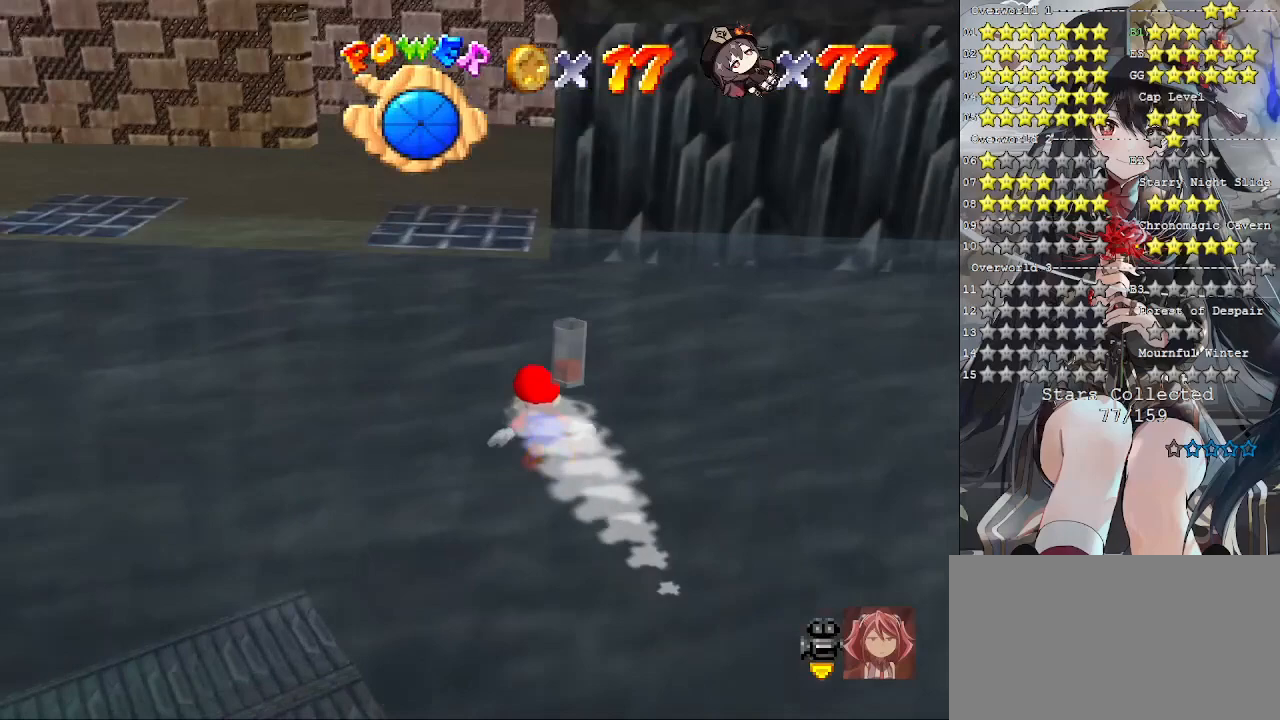
{"buttons": ["CROSS"], "left_stick": "right", "right_stick": "center", "events": [[67, "CROSS", "up"], [100, "L1", "up"], [200, "left_stick", "right"], [467, "CROSS", "down"]]}
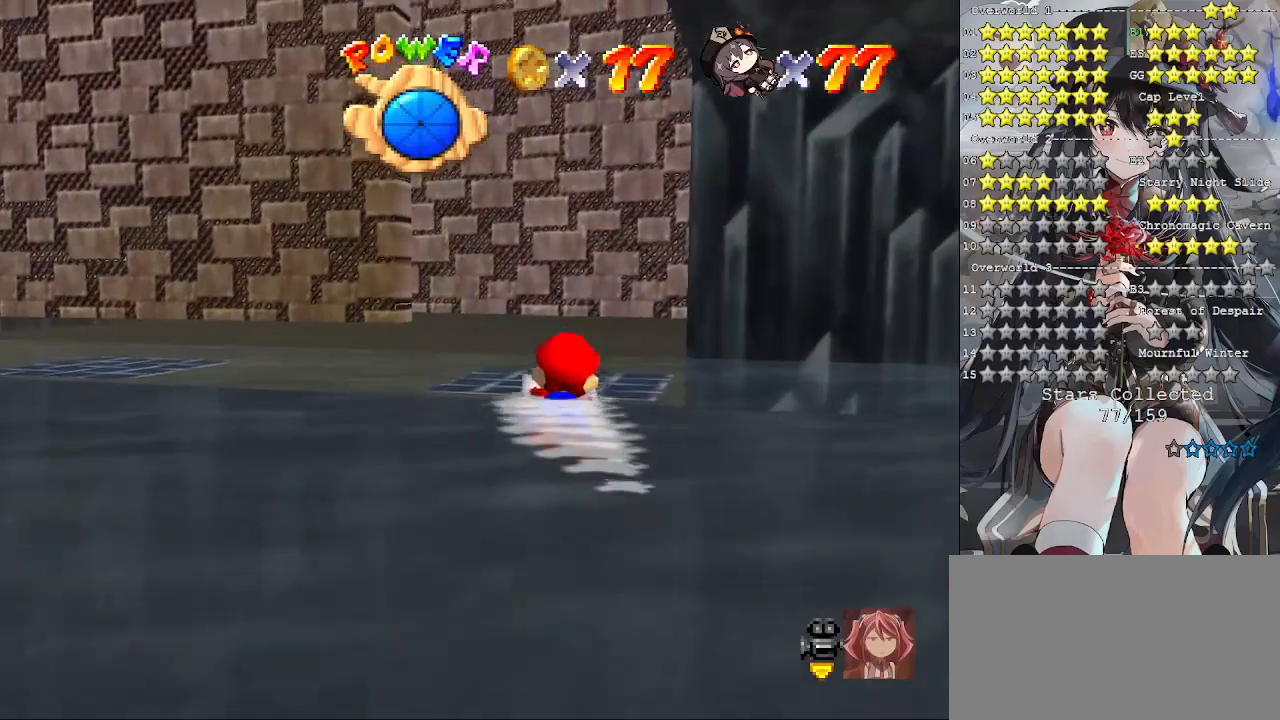
{"buttons": ["CROSS"], "left_stick": "down-right", "right_stick": "center", "events": [[200, "CROSS", "up"], [200, "left_stick", "down-right"], [467, "CROSS", "down"]]}
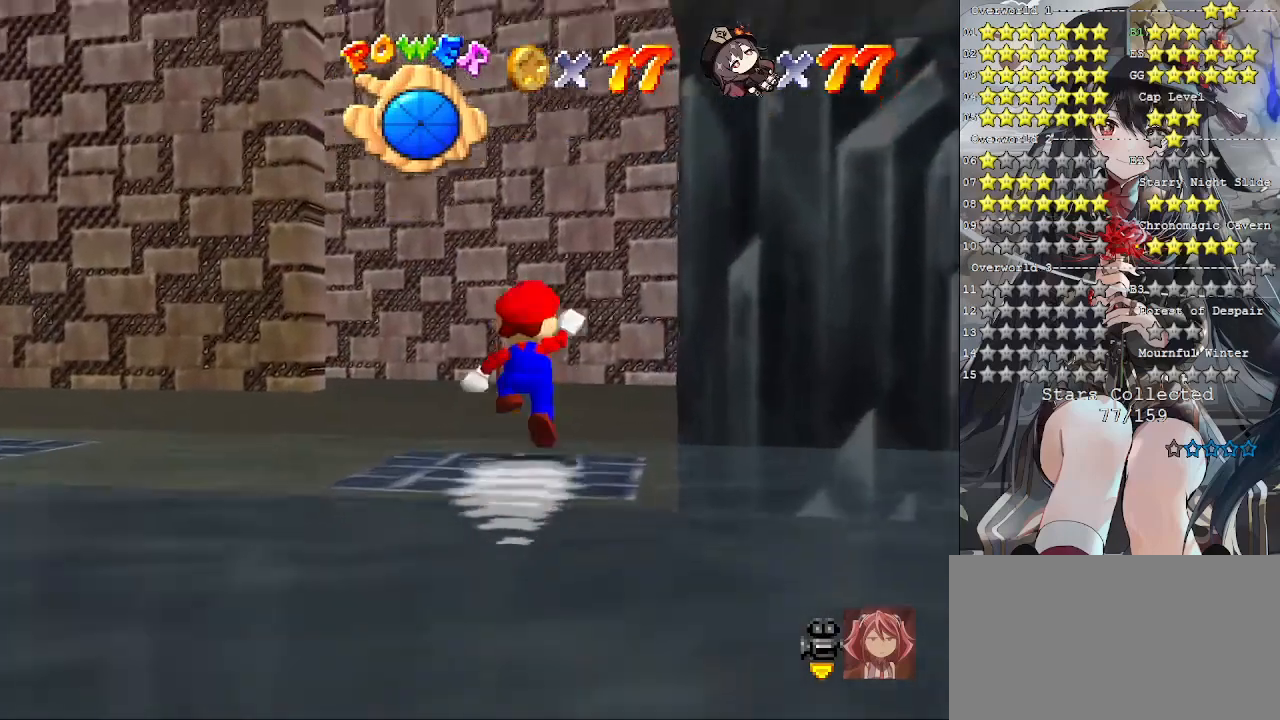
{"buttons": [], "left_stick": "down-right", "right_stick": "center", "events": [[100, "CROSS", "up"]]}
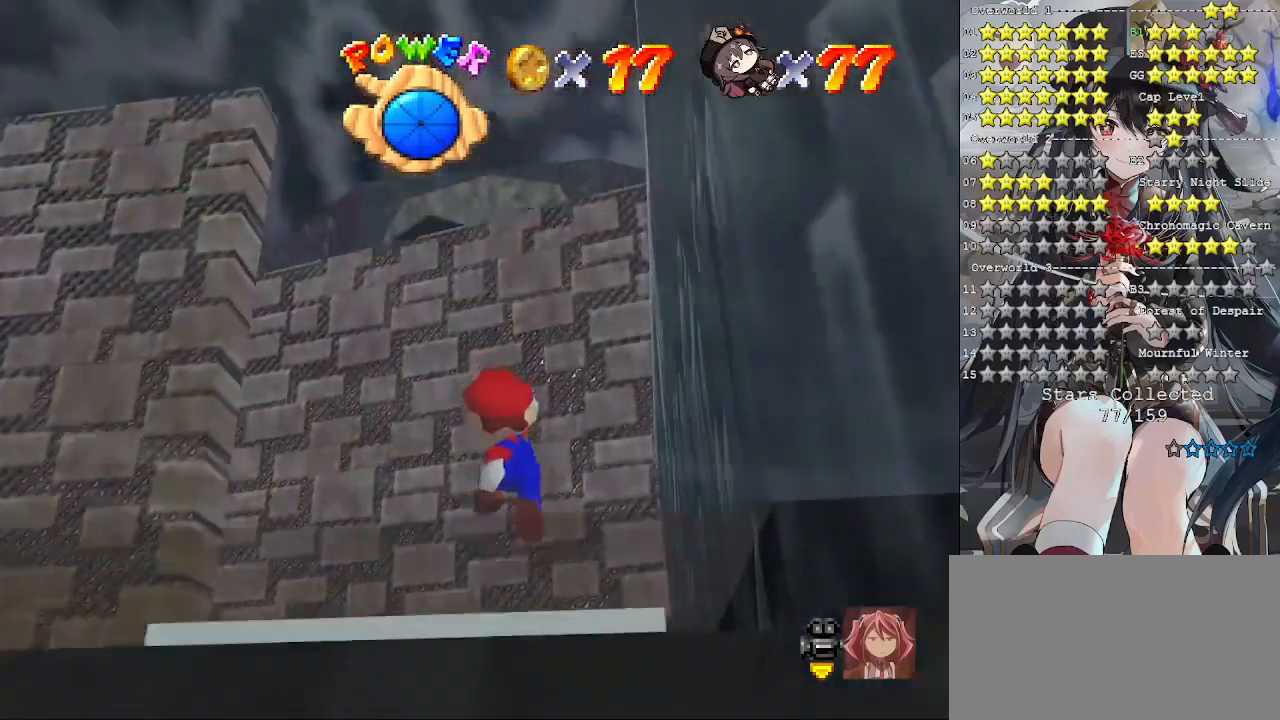
{"buttons": [], "left_stick": "center", "right_stick": "center", "events": [[67, "left_stick", "center"]]}
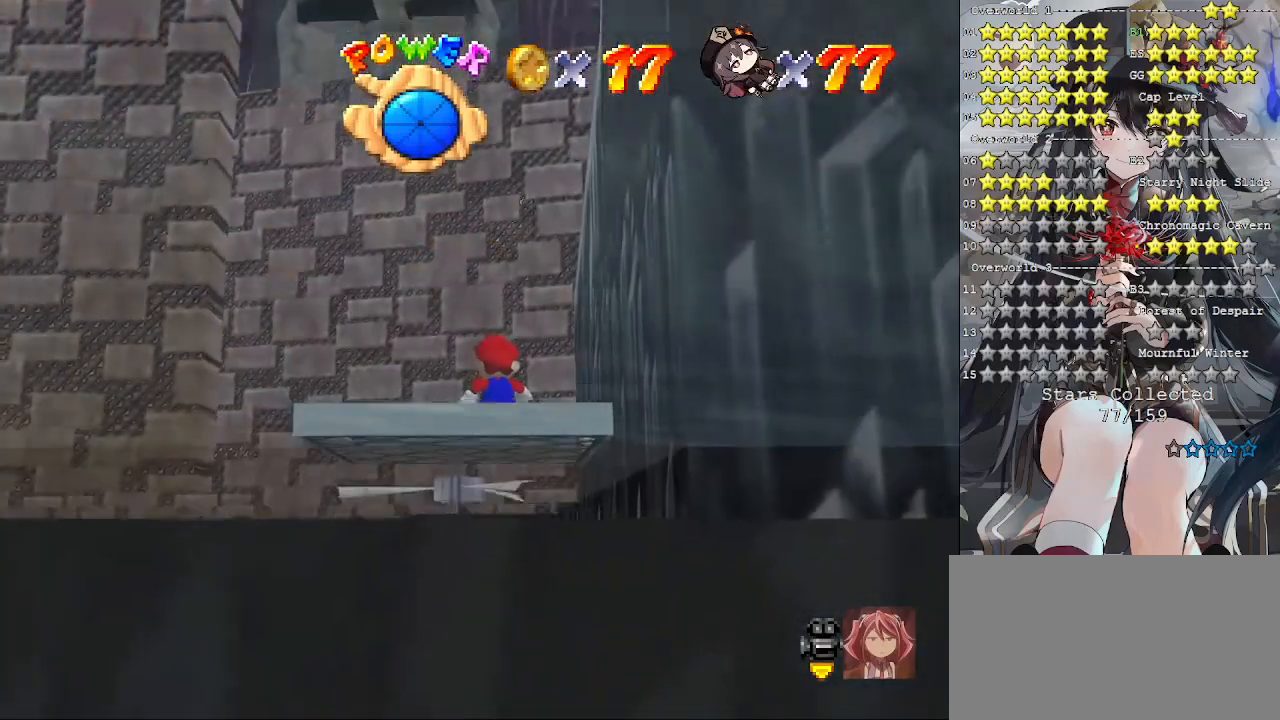
{"buttons": [], "left_stick": "center", "right_stick": "center", "events": []}
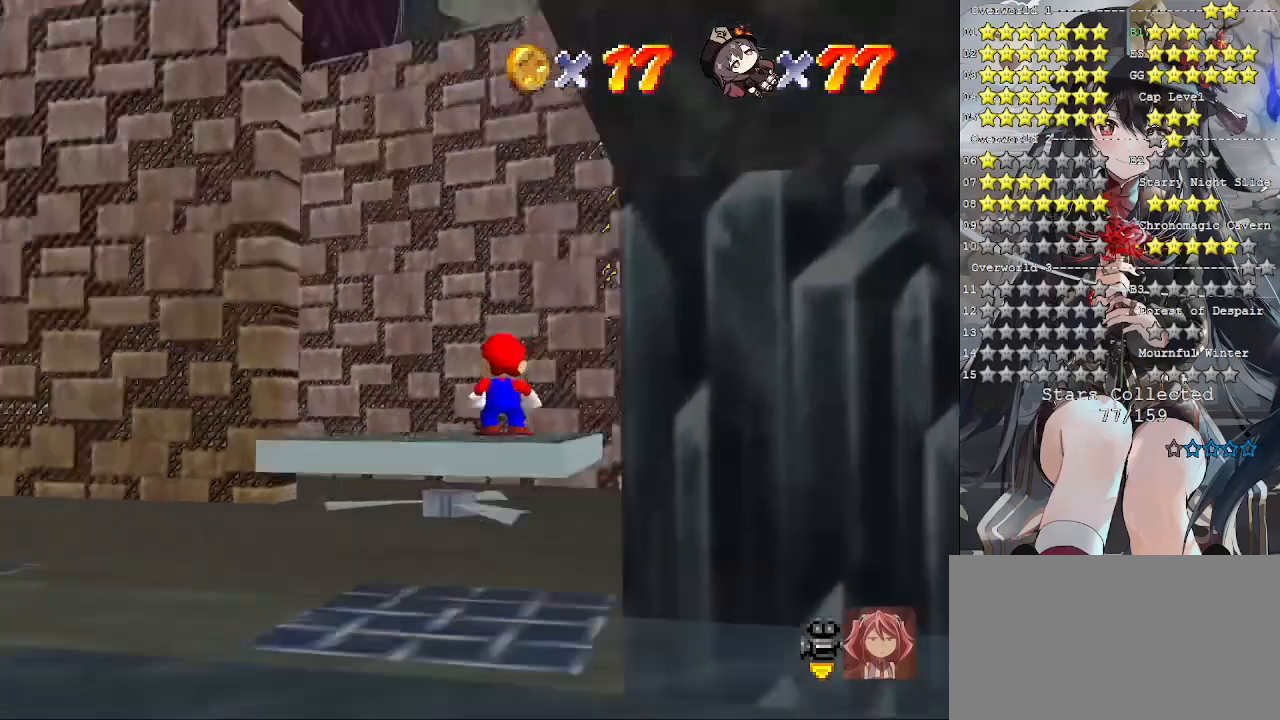
{"buttons": [], "left_stick": "center", "right_stick": "left", "events": [[33, "right_stick", "down-left"], [67, "left_stick", "down"], [167, "right_stick", "center"], [267, "left_stick", "center"], [467, "right_stick", "left"]]}
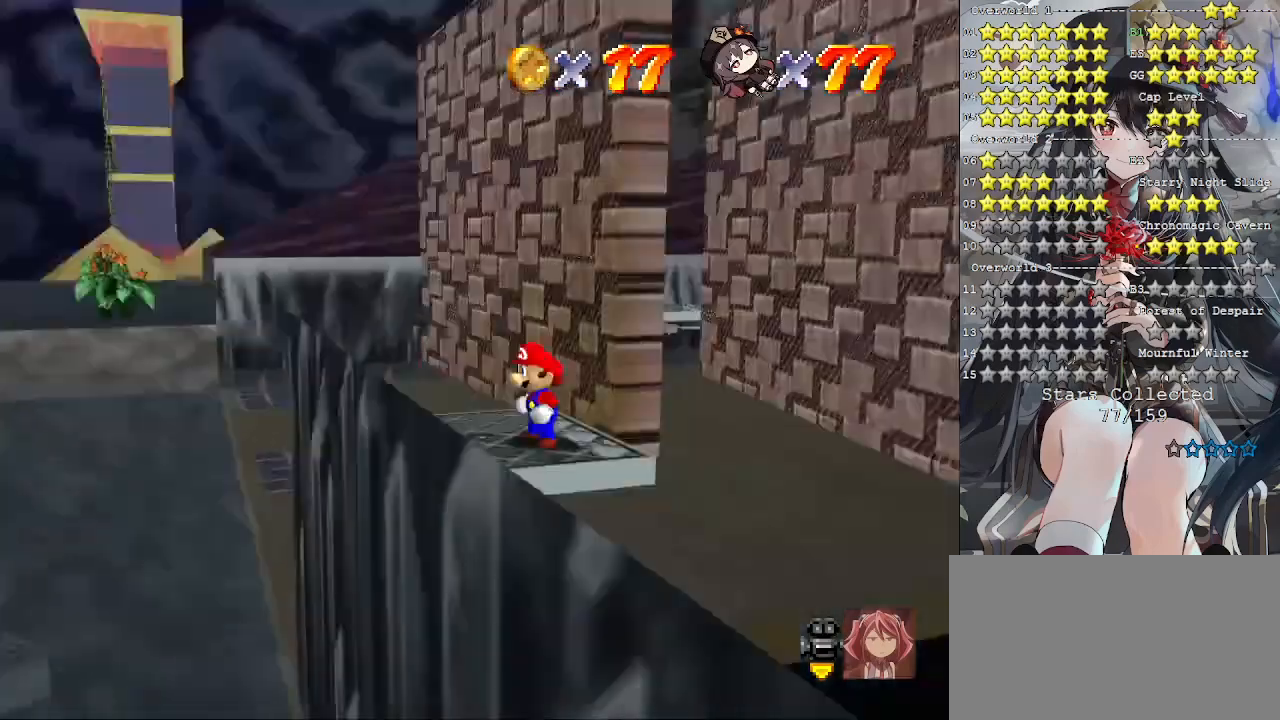
{"buttons": [], "left_stick": "center", "right_stick": "center", "events": [[100, "right_stick", "center"]]}
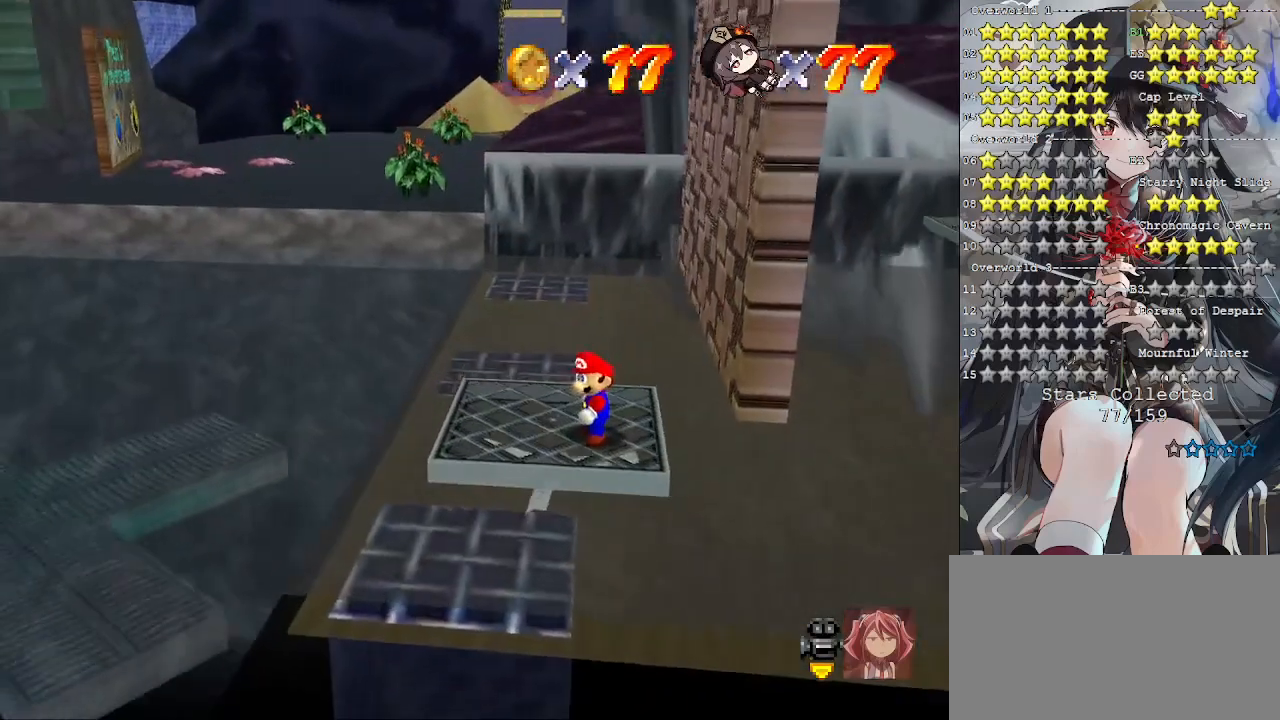
{"buttons": [], "left_stick": "center", "right_stick": "center", "events": [[167, "left_stick", "up"], [267, "left_stick", "center"]]}
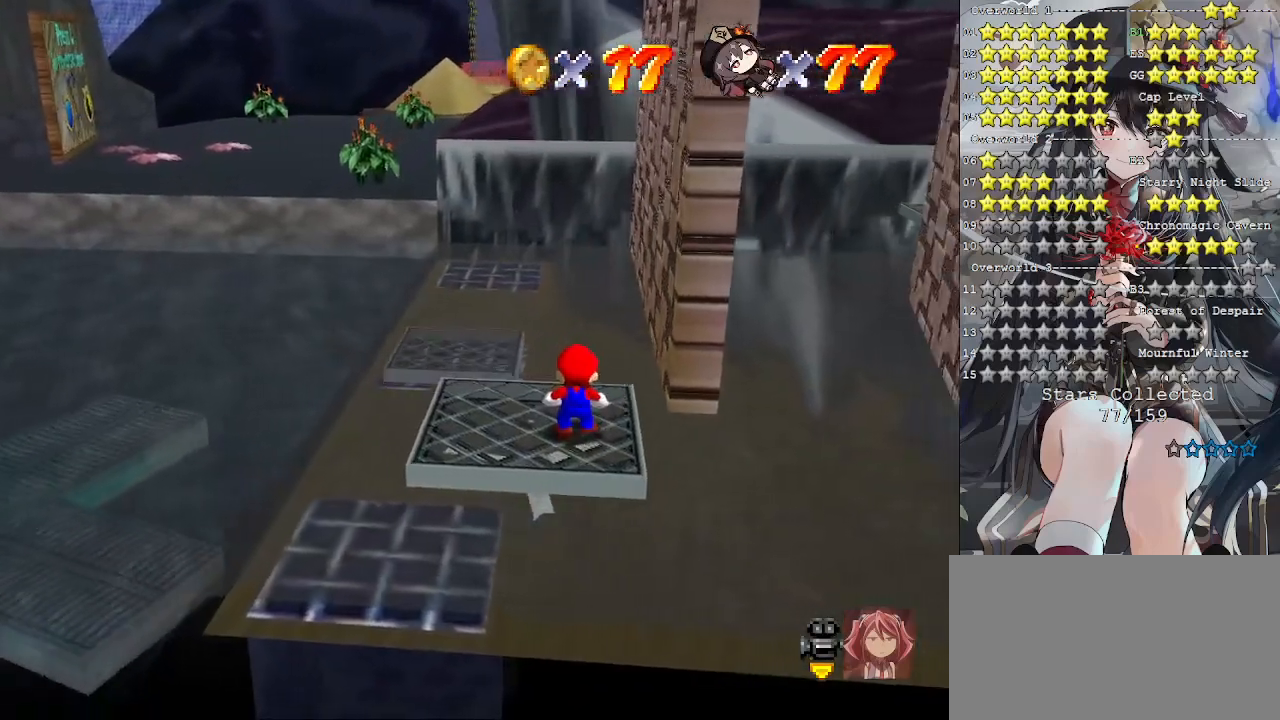
{"buttons": [], "left_stick": "center", "right_stick": "center", "events": [[67, "CROSS", "down"], [100, "CROSS", "up"], [267, "left_stick", "down"], [367, "left_stick", "center"]]}
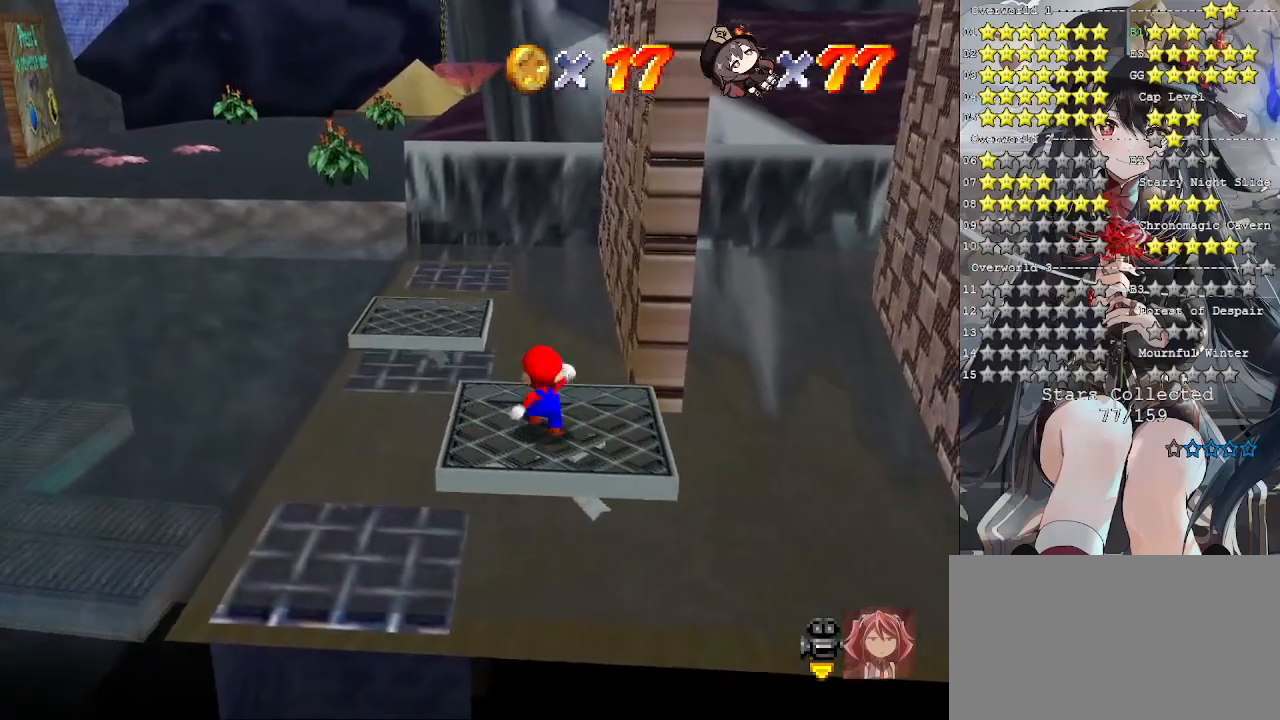
{"buttons": [], "left_stick": "center", "right_stick": "center", "events": []}
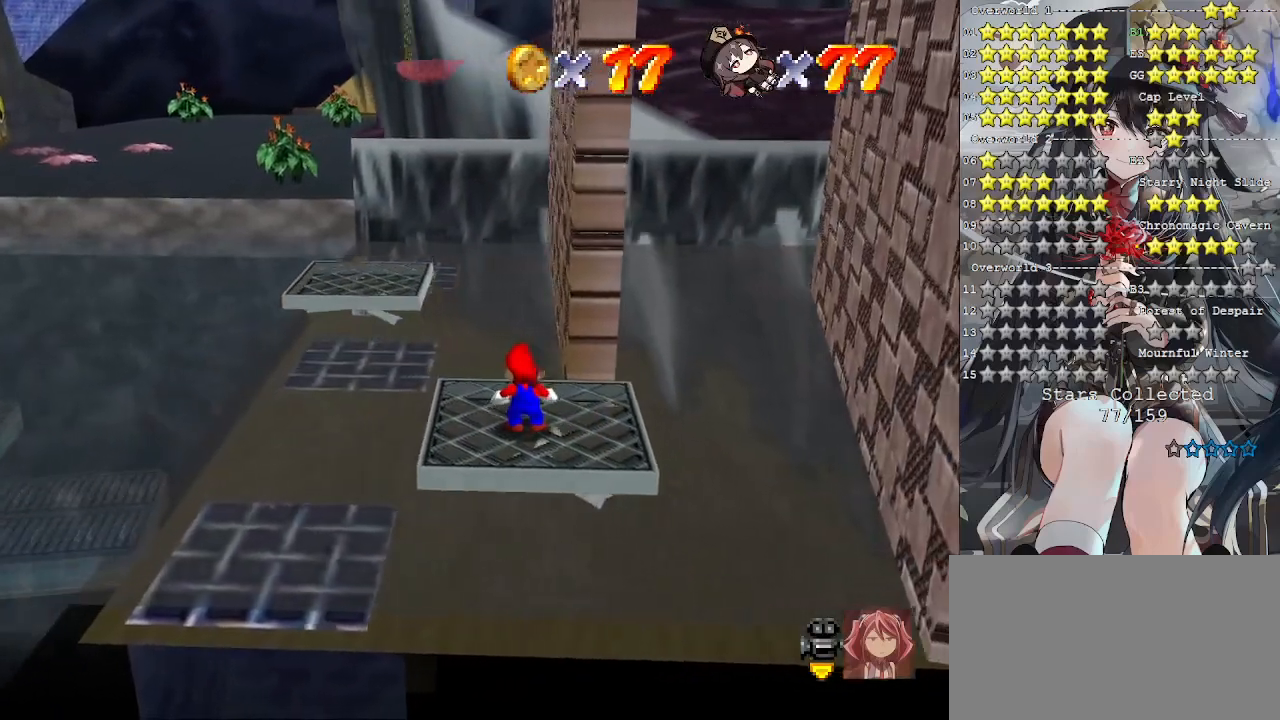
{"buttons": [], "left_stick": "center", "right_stick": "center", "events": [[67, "CROSS", "down"], [167, "CROSS", "up"], [167, "left_stick", "down-right"], [467, "left_stick", "center"]]}
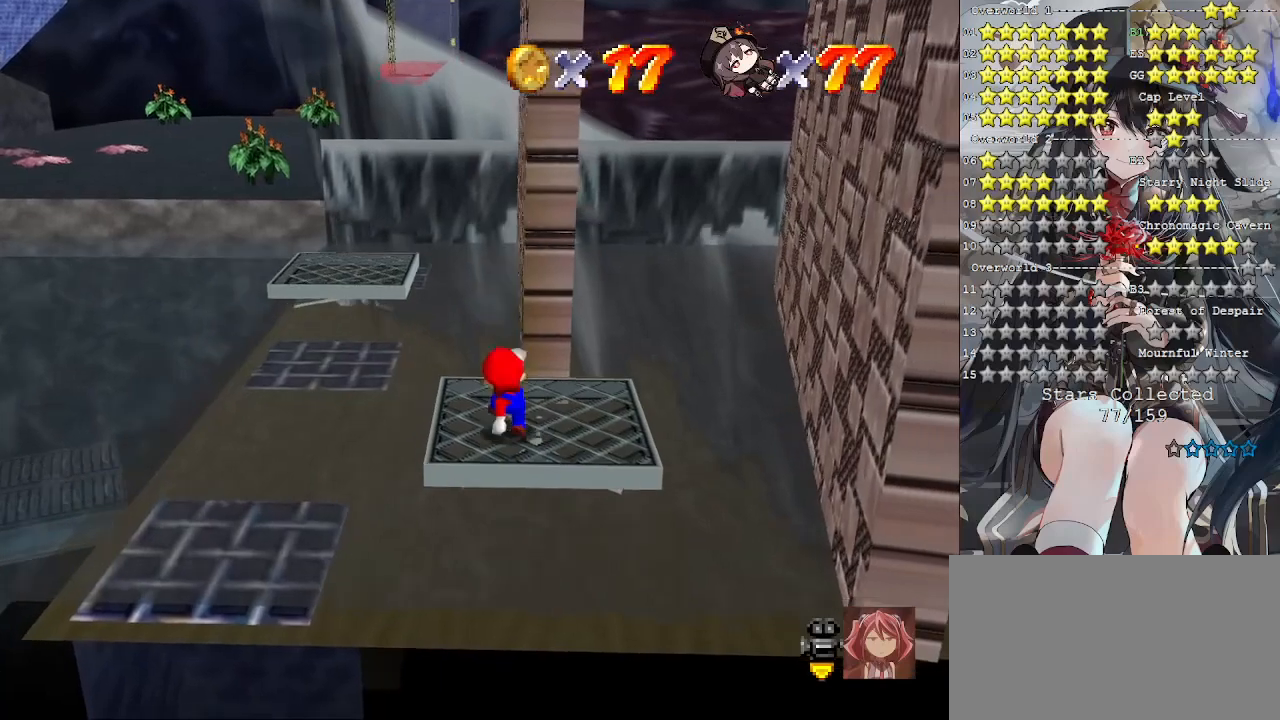
{"buttons": [], "left_stick": "center", "right_stick": "center", "events": []}
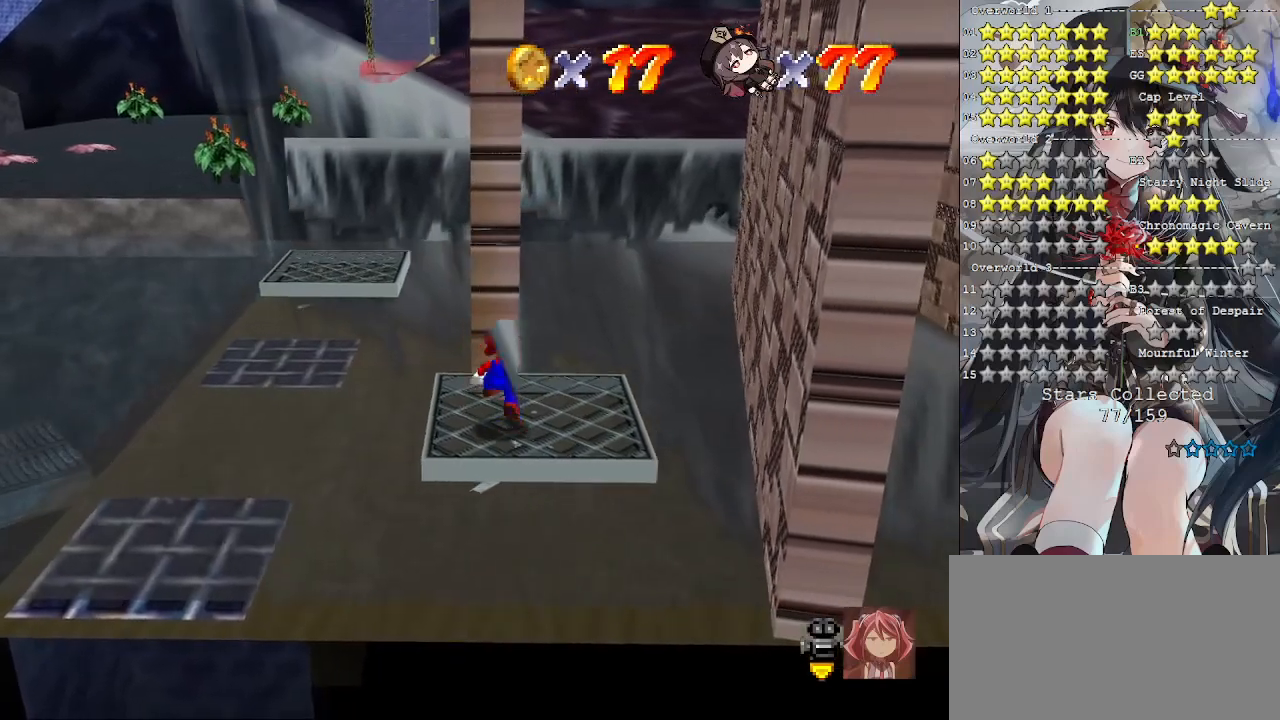
{"buttons": [], "left_stick": "center", "right_stick": "center", "events": [[33, "CROSS", "down"], [100, "CROSS", "up"], [133, "left_stick", "right"], [467, "left_stick", "center"]]}
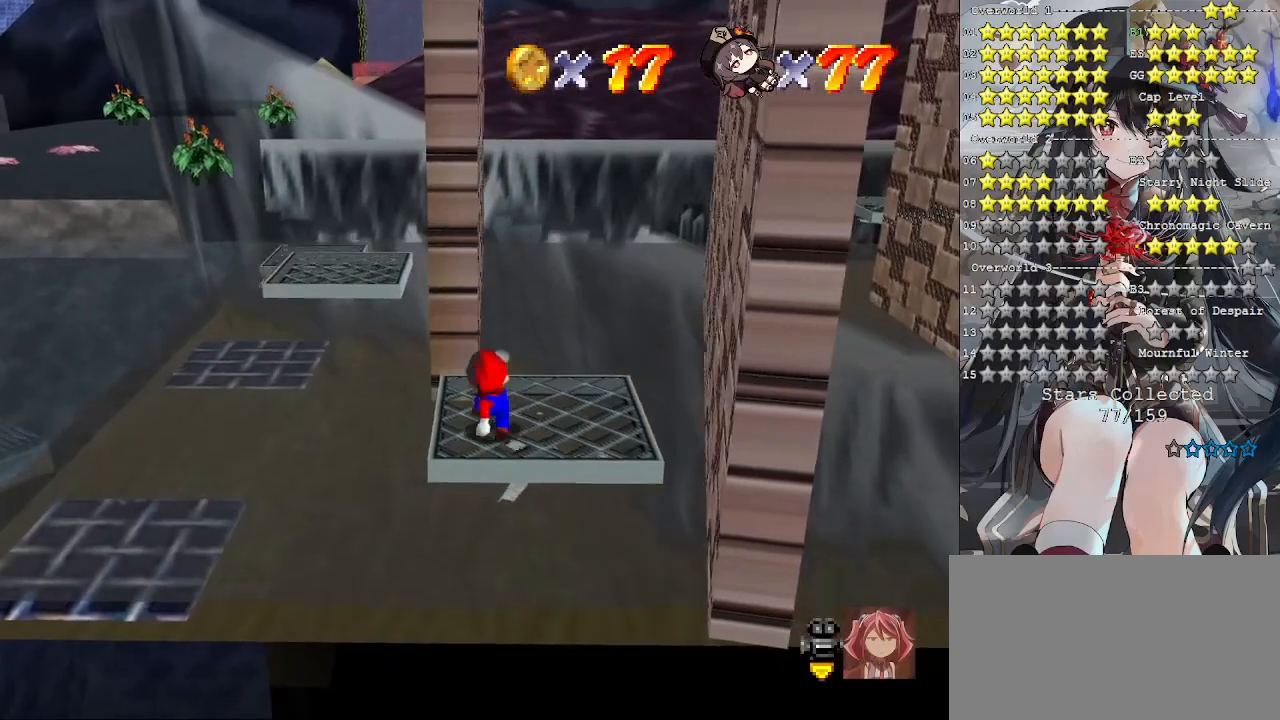
{"buttons": [], "left_stick": "up-right", "right_stick": "center", "events": [[400, "left_stick", "right"], [500, "left_stick", "up-right"]]}
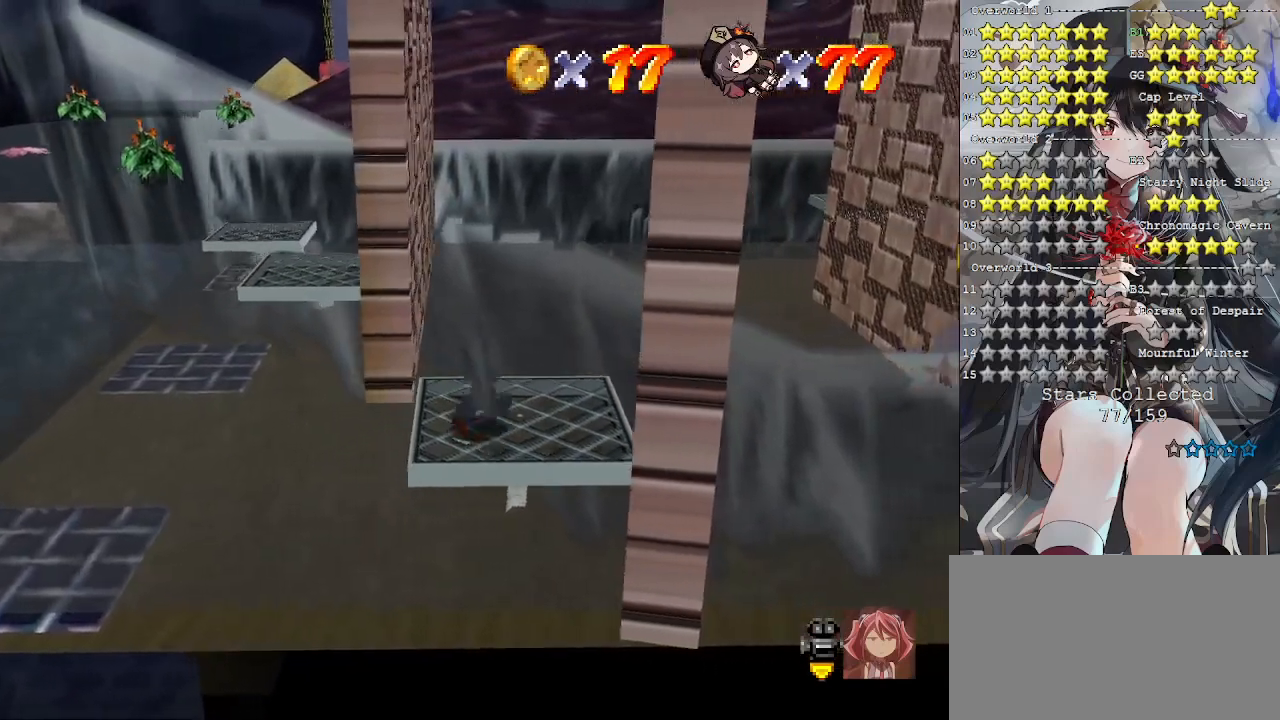
{"buttons": ["CROSS", "L2"], "left_stick": "up", "right_stick": "center", "events": [[233, "left_stick", "up"], [400, "L2", "down"], [433, "CROSS", "down"]]}
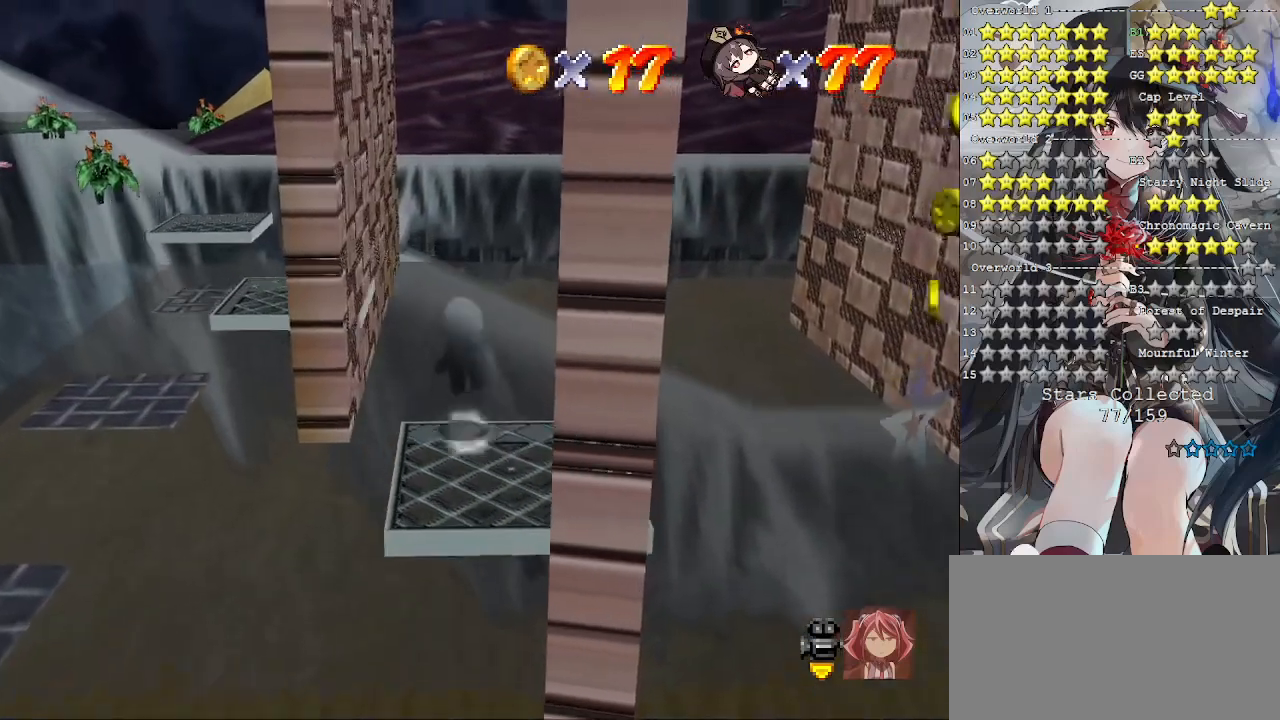
{"buttons": [], "left_stick": "down-right", "right_stick": "center", "events": [[433, "CROSS", "up"], [467, "L2", "up"], [500, "left_stick", "down-right"]]}
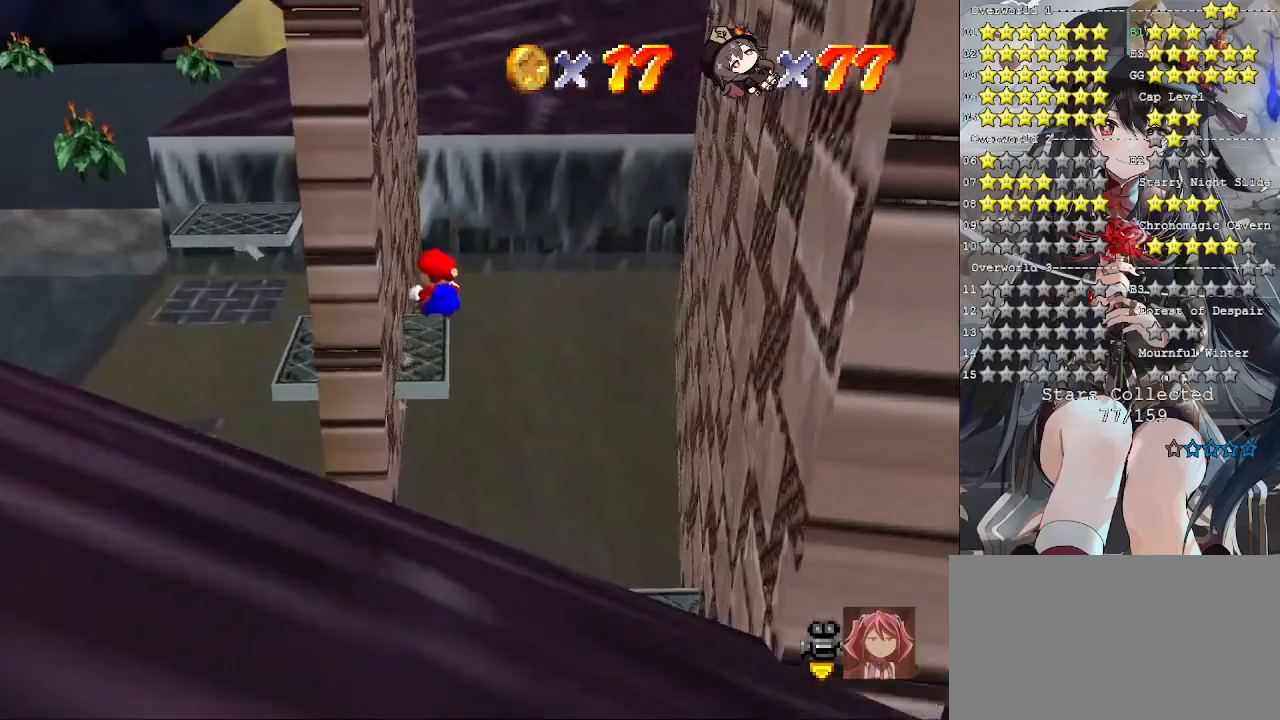
{"buttons": [], "left_stick": "center", "right_stick": "center", "events": [[467, "left_stick", "center"]]}
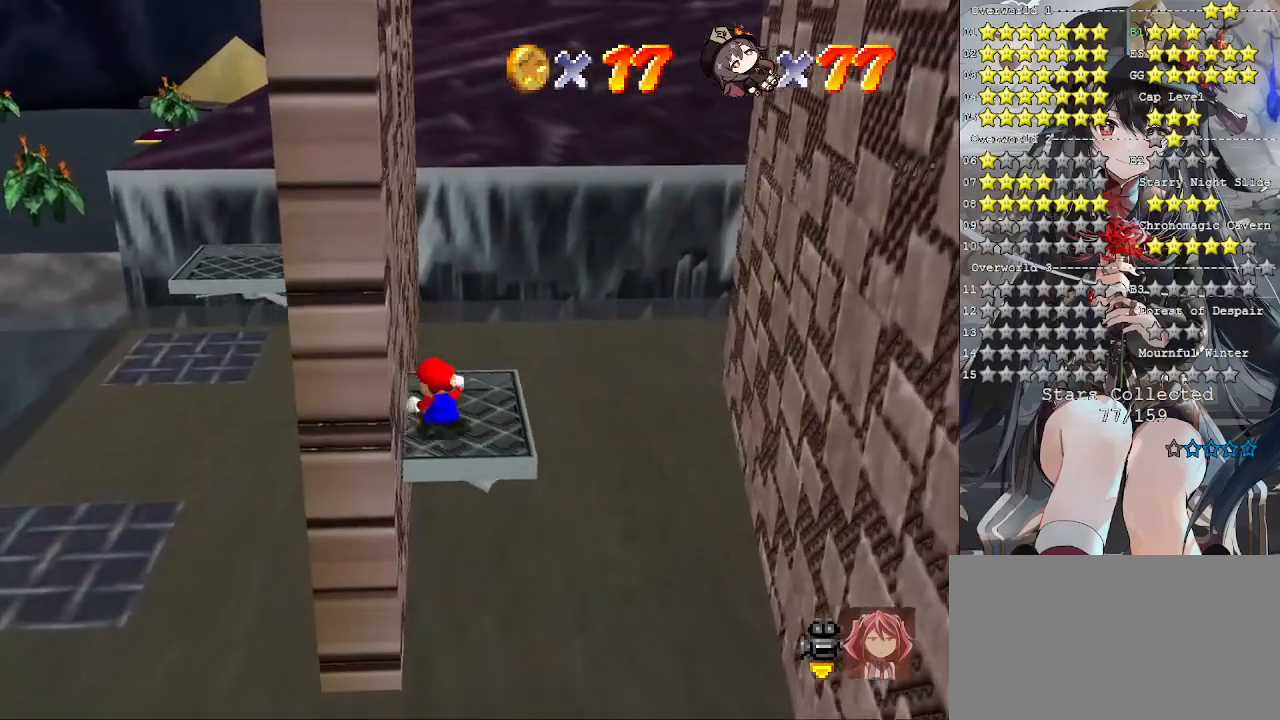
{"buttons": ["CROSS"], "left_stick": "center", "right_stick": "center", "events": [[267, "left_stick", "up"], [333, "left_stick", "center"], [467, "CROSS", "down"]]}
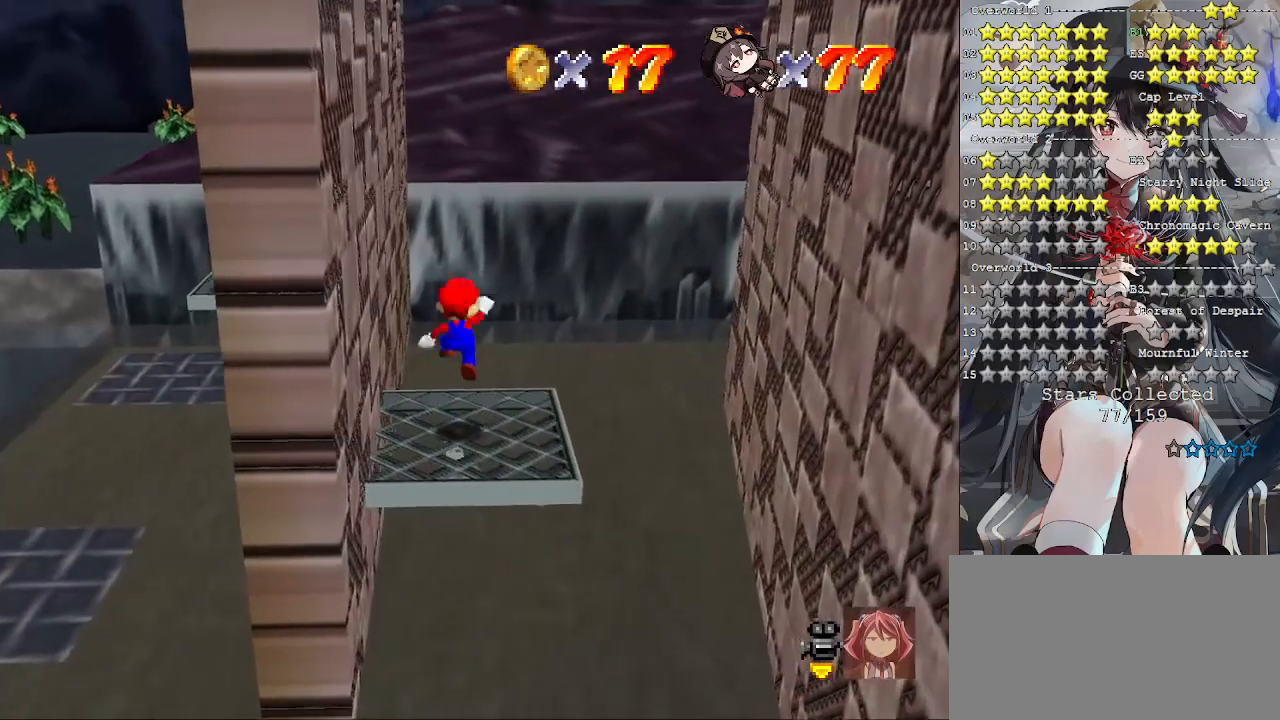
{"buttons": [], "left_stick": "center", "right_stick": "center", "events": [[67, "CROSS", "up"], [67, "left_stick", "down"], [267, "left_stick", "center"]]}
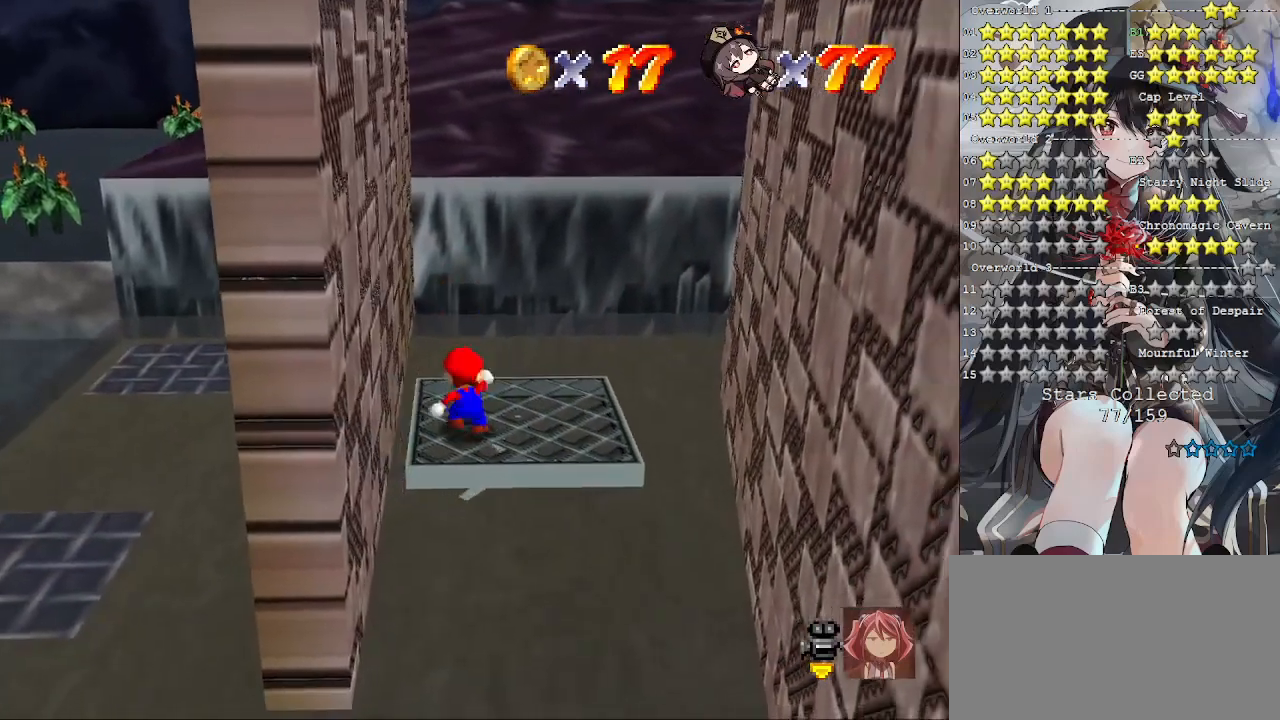
{"buttons": [], "left_stick": "up-right", "right_stick": "center", "events": [[433, "left_stick", "up-right"]]}
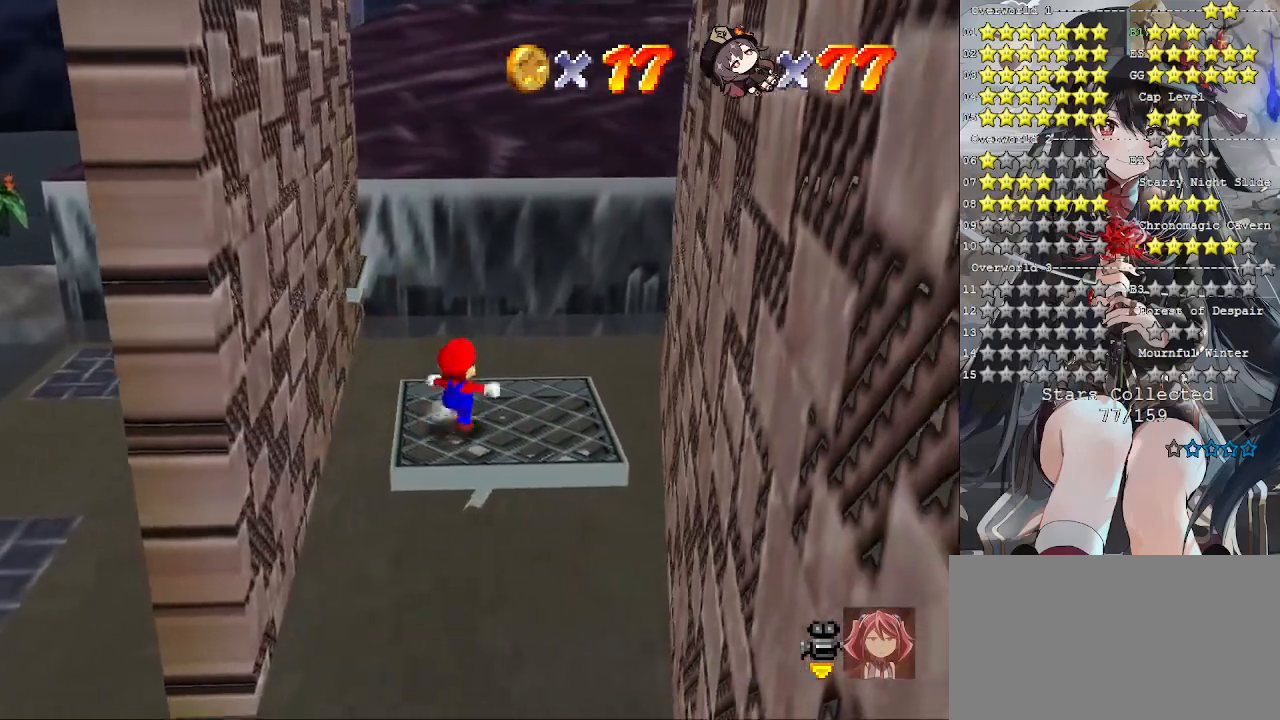
{"buttons": ["CROSS", "L2"], "left_stick": "up", "right_stick": "center", "events": [[133, "left_stick", "up"], [367, "L2", "down"], [433, "CROSS", "down"]]}
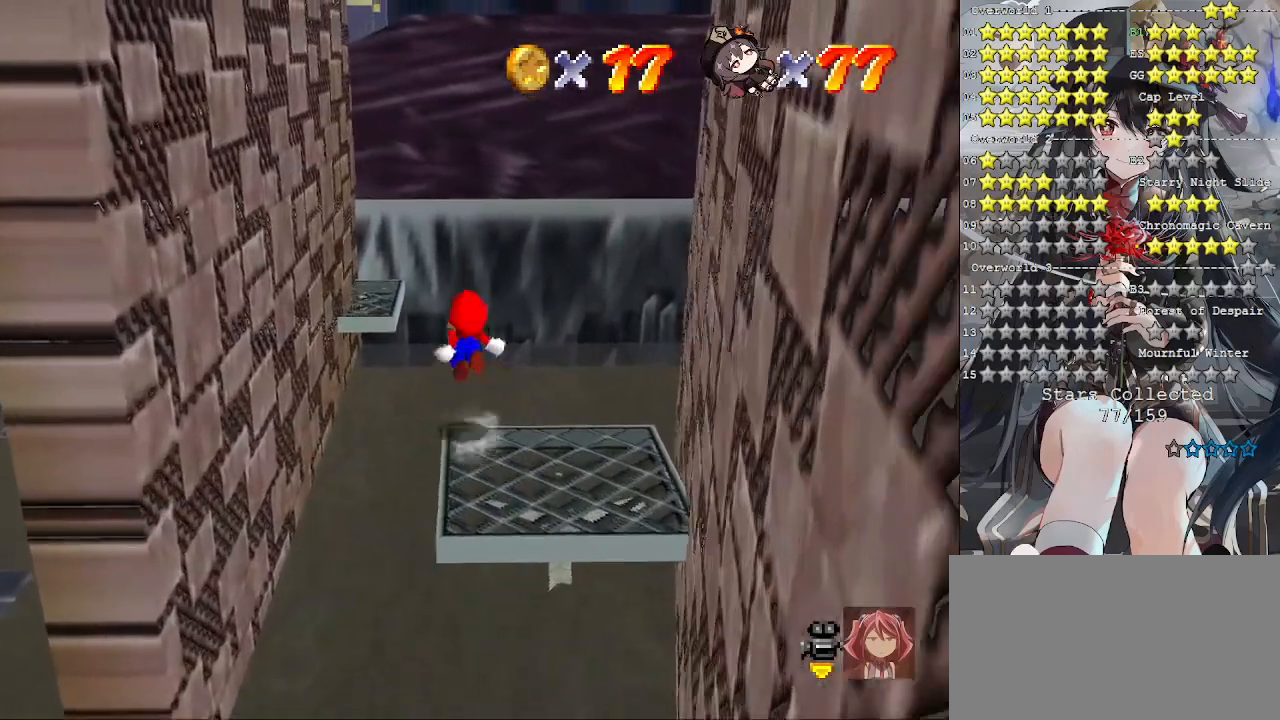
{"buttons": [], "left_stick": "down-right", "right_stick": "center", "events": [[300, "CROSS", "up"], [367, "L2", "up"], [367, "left_stick", "right"], [467, "left_stick", "down-right"]]}